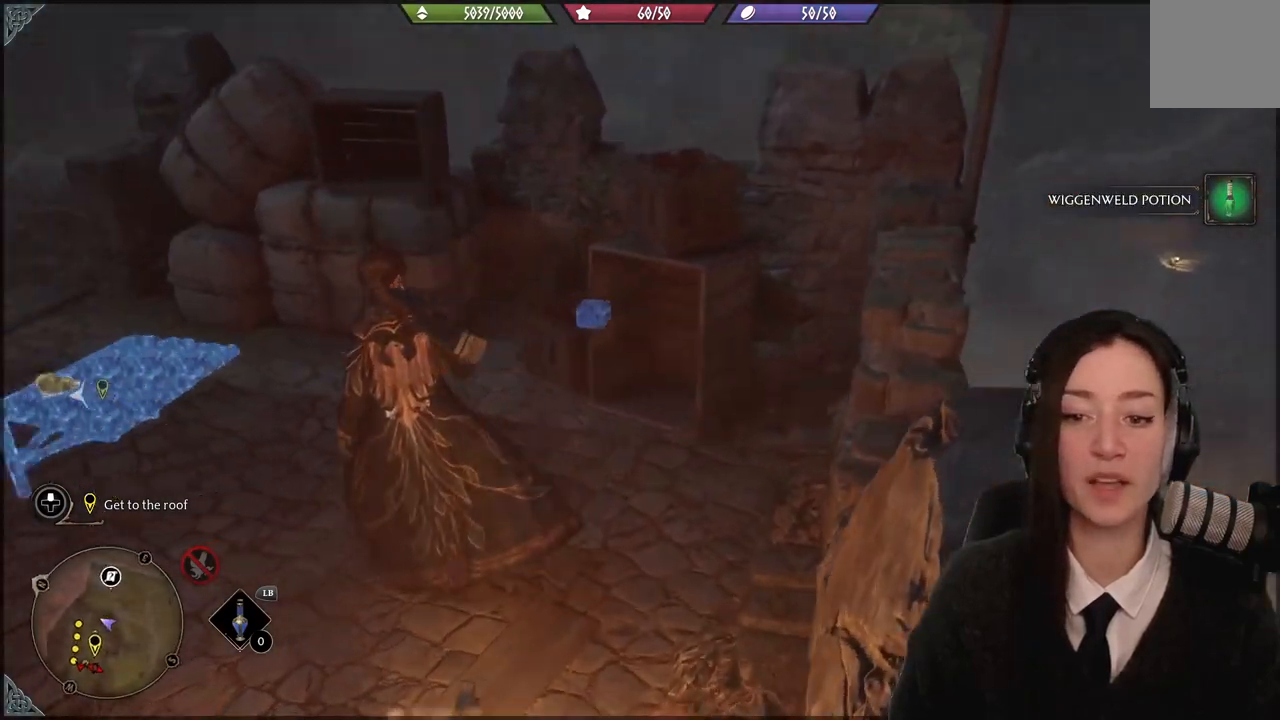
Gameplay with a controller (Xbox layout); each line is a JSON object with the inputs held at the frame after it. "events" lists button and stick changes between this image and that frame as [ms after this image, input, new state], when the widget could be followed in between. Not read: START.
{"buttons": [], "left_stick": "center", "right_stick": "left", "events": [[34, "left_stick", "center"]]}
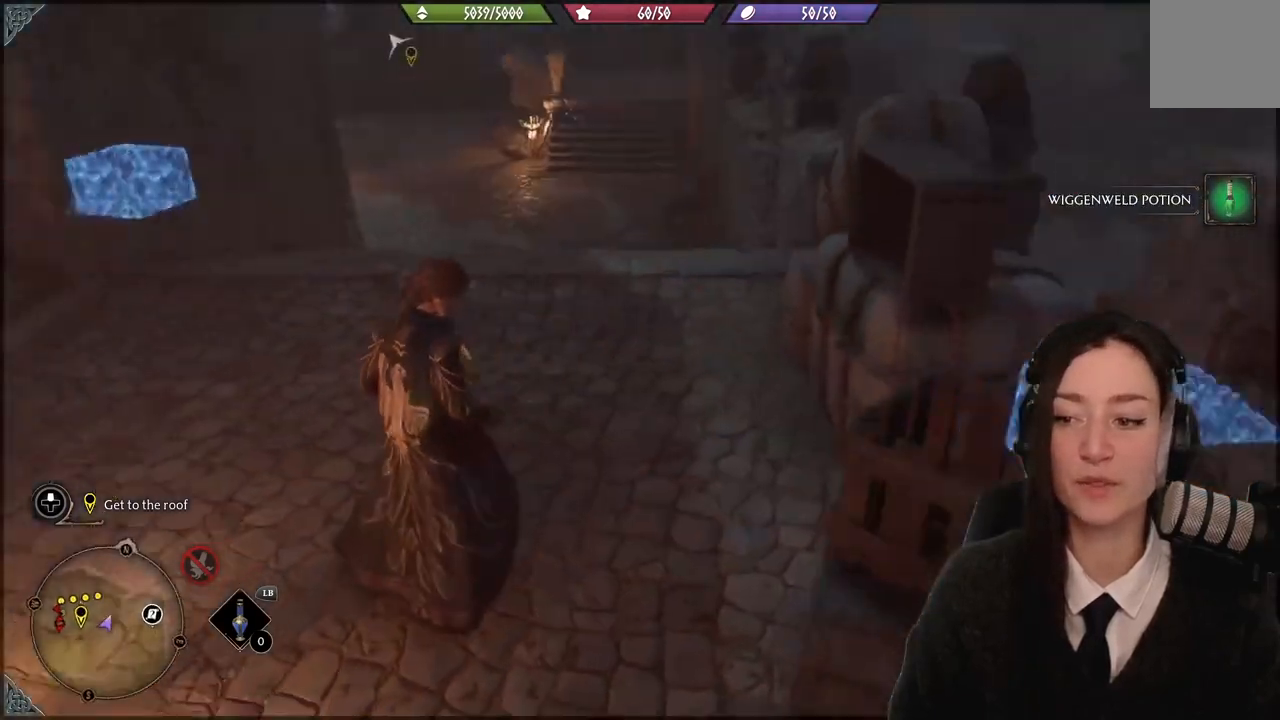
{"buttons": [], "left_stick": "center", "right_stick": "up-left", "events": [[167, "right_stick", "up-left"]]}
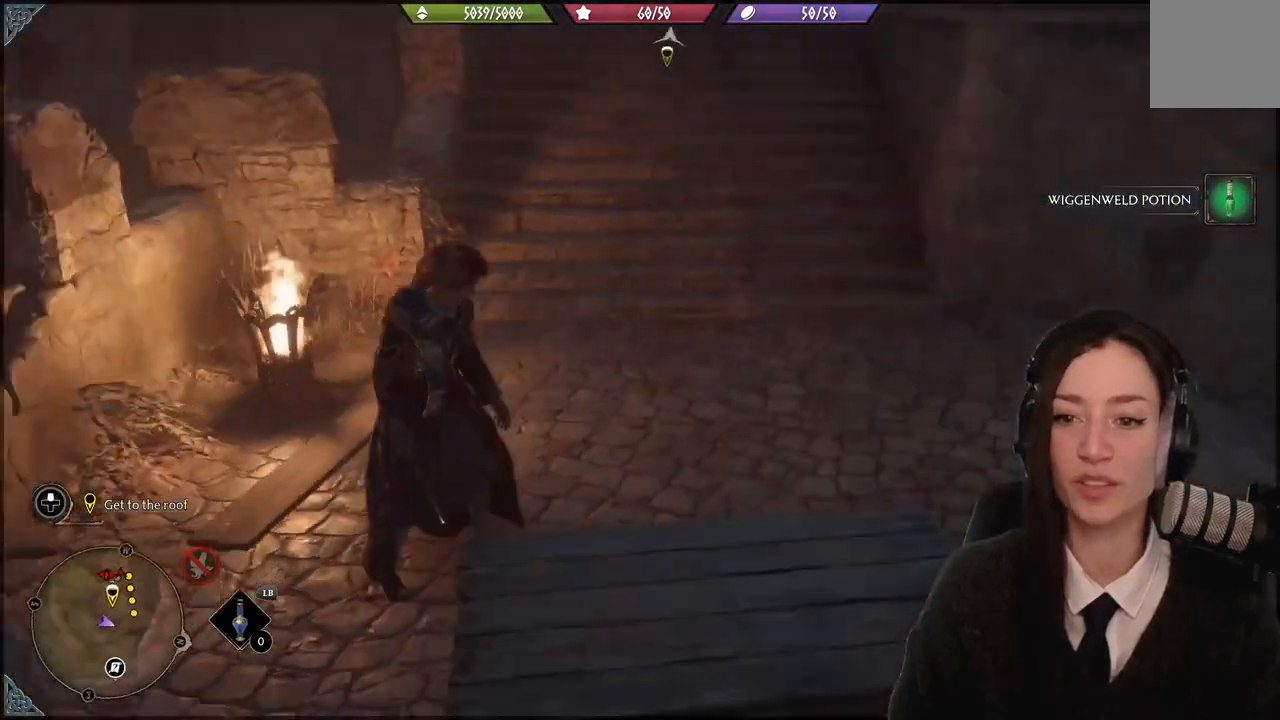
{"buttons": [], "left_stick": "up-right", "right_stick": "up-right", "events": [[67, "left_stick", "up-right"], [267, "right_stick", "up-right"]]}
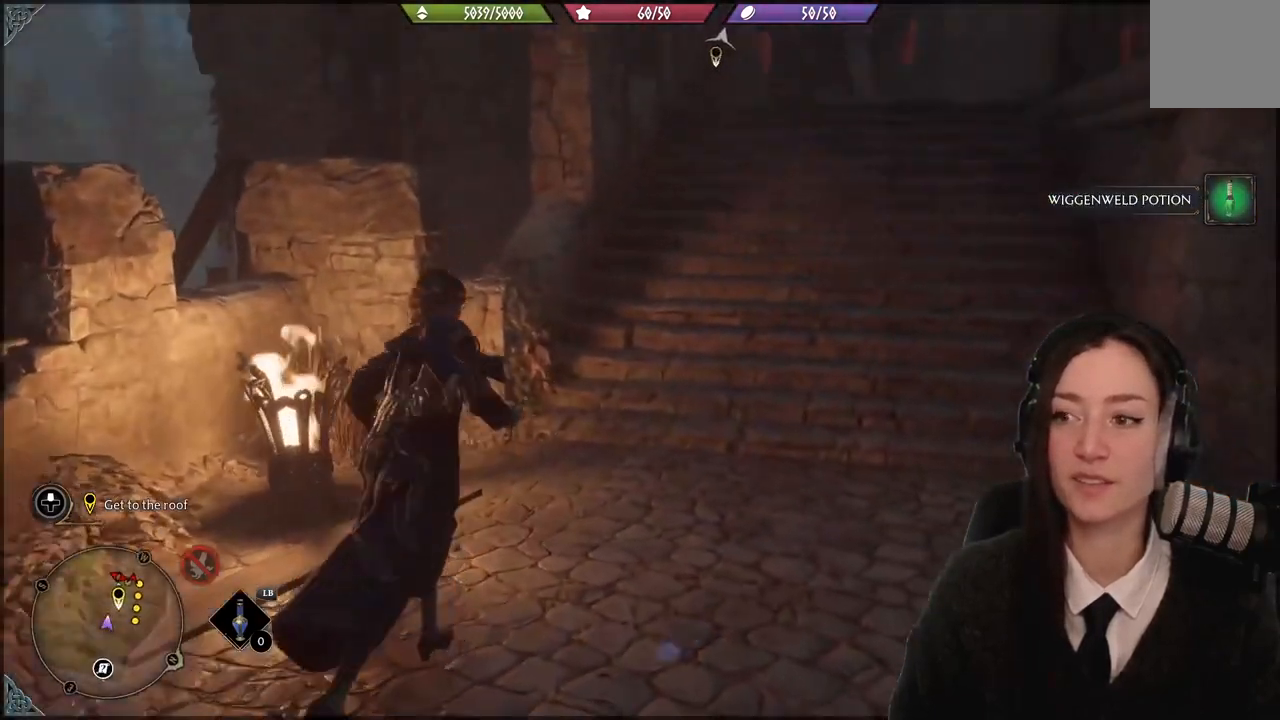
{"buttons": [], "left_stick": "up-left", "right_stick": "center", "events": [[200, "right_stick", "right"], [300, "right_stick", "center"], [334, "left_stick", "up"], [434, "left_stick", "up-left"]]}
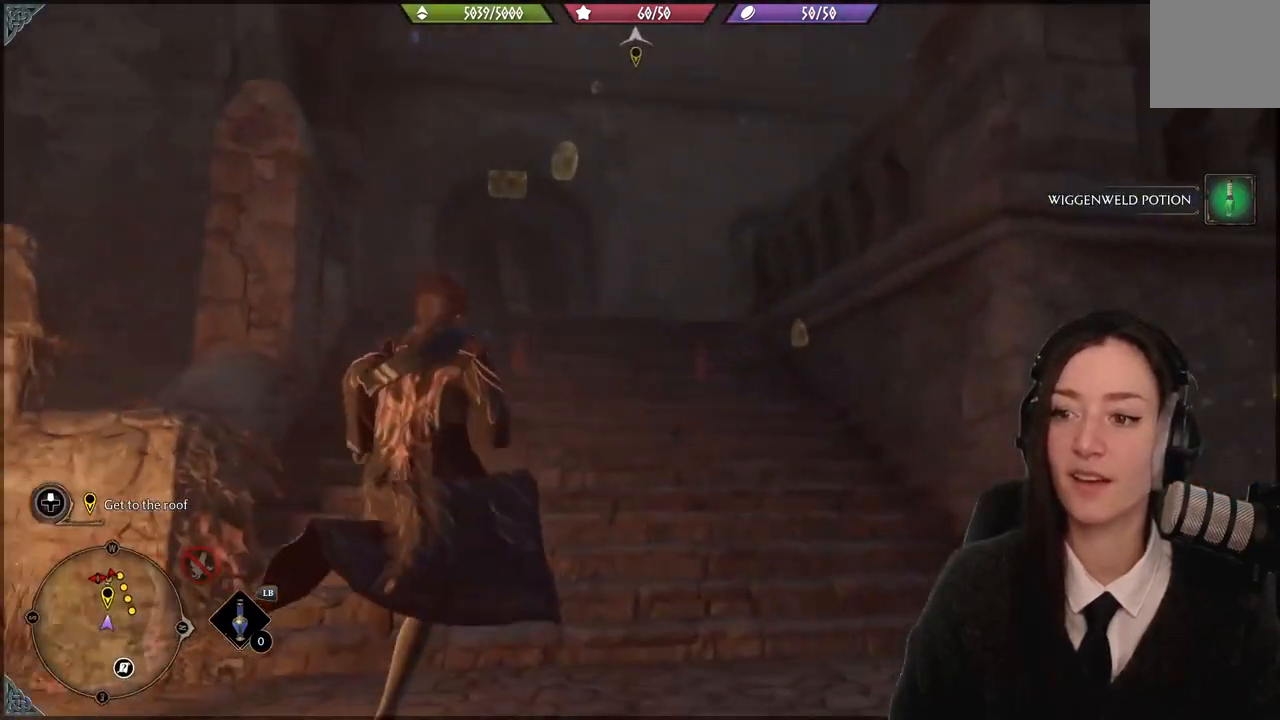
{"buttons": [], "left_stick": "up-left", "right_stick": "center", "events": [[134, "right_stick", "down-left"], [367, "right_stick", "center"]]}
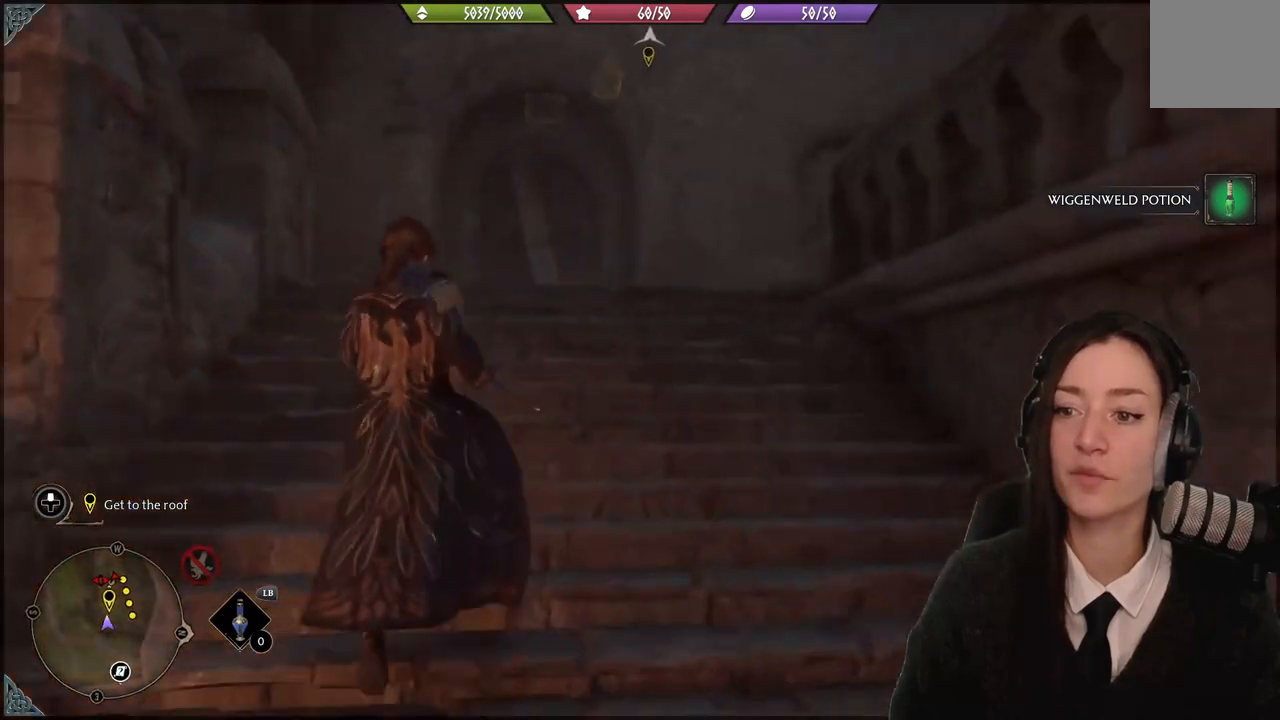
{"buttons": [], "left_stick": "up-left", "right_stick": "center", "events": []}
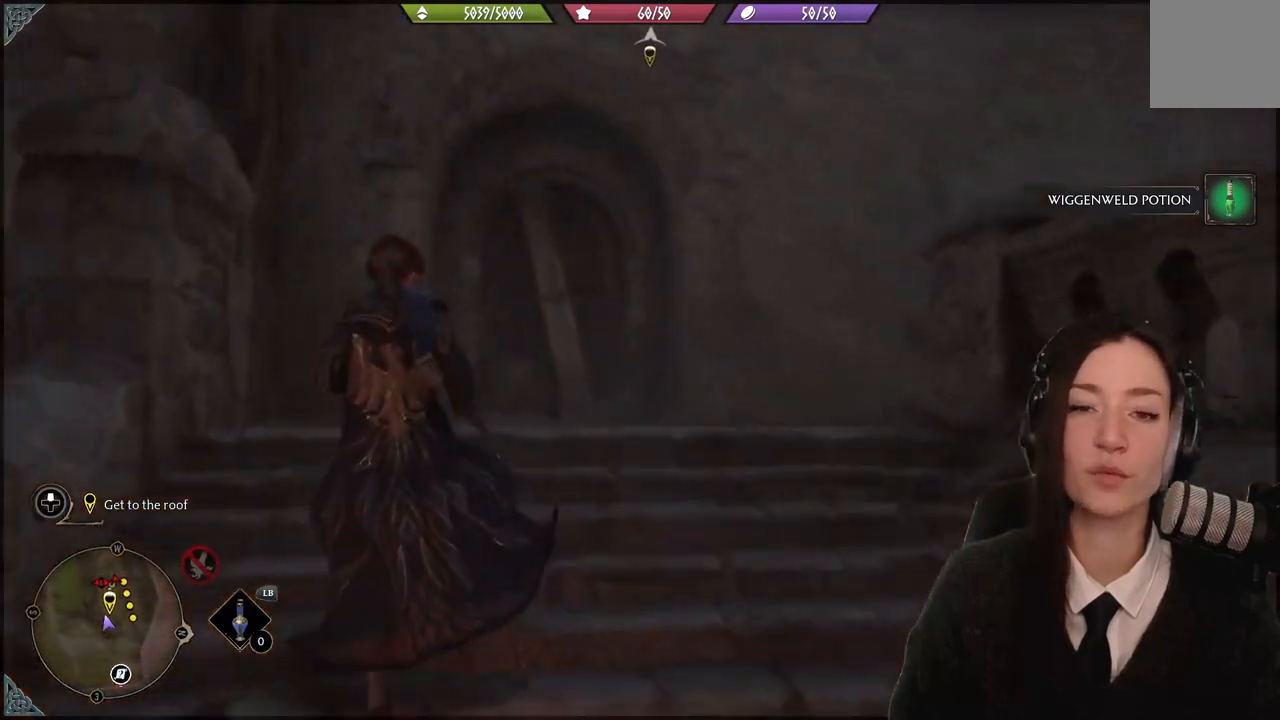
{"buttons": [], "left_stick": "right", "right_stick": "down-right", "events": [[67, "right_stick", "down"], [367, "right_stick", "down-right"], [434, "left_stick", "center"], [501, "left_stick", "right"]]}
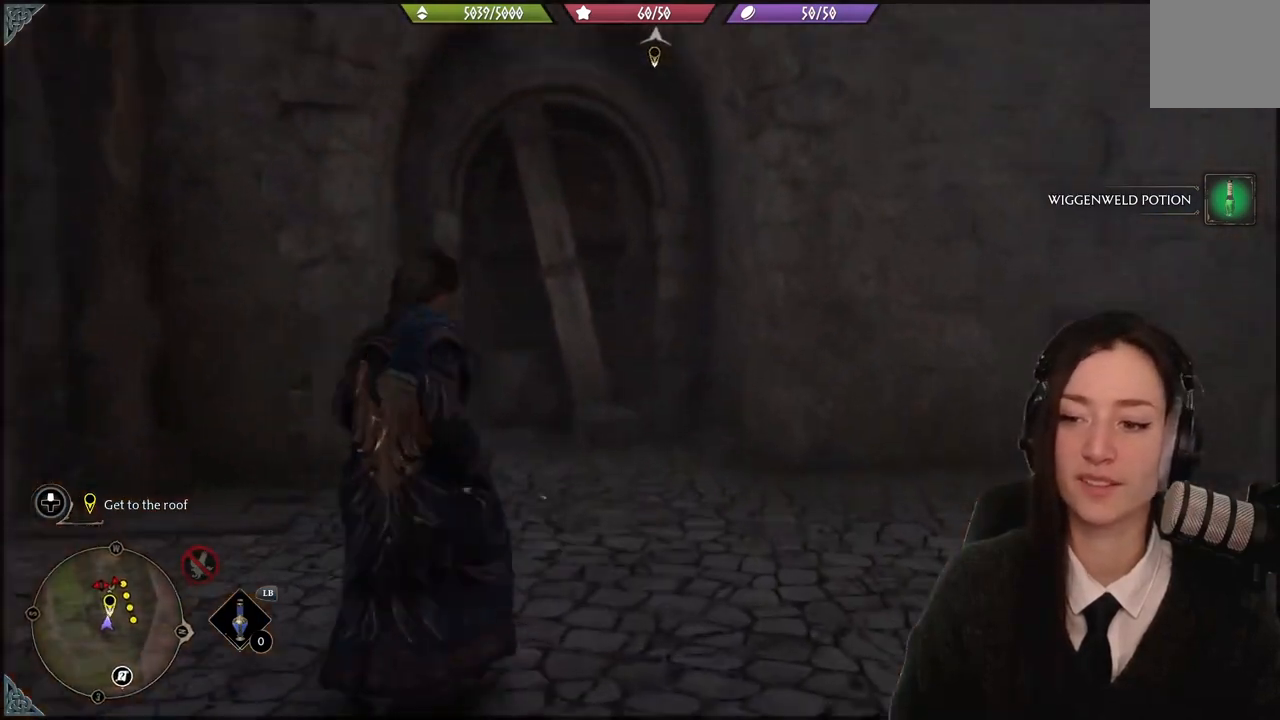
{"buttons": [], "left_stick": "center", "right_stick": "center", "events": [[500, "left_stick", "center"], [500, "right_stick", "center"]]}
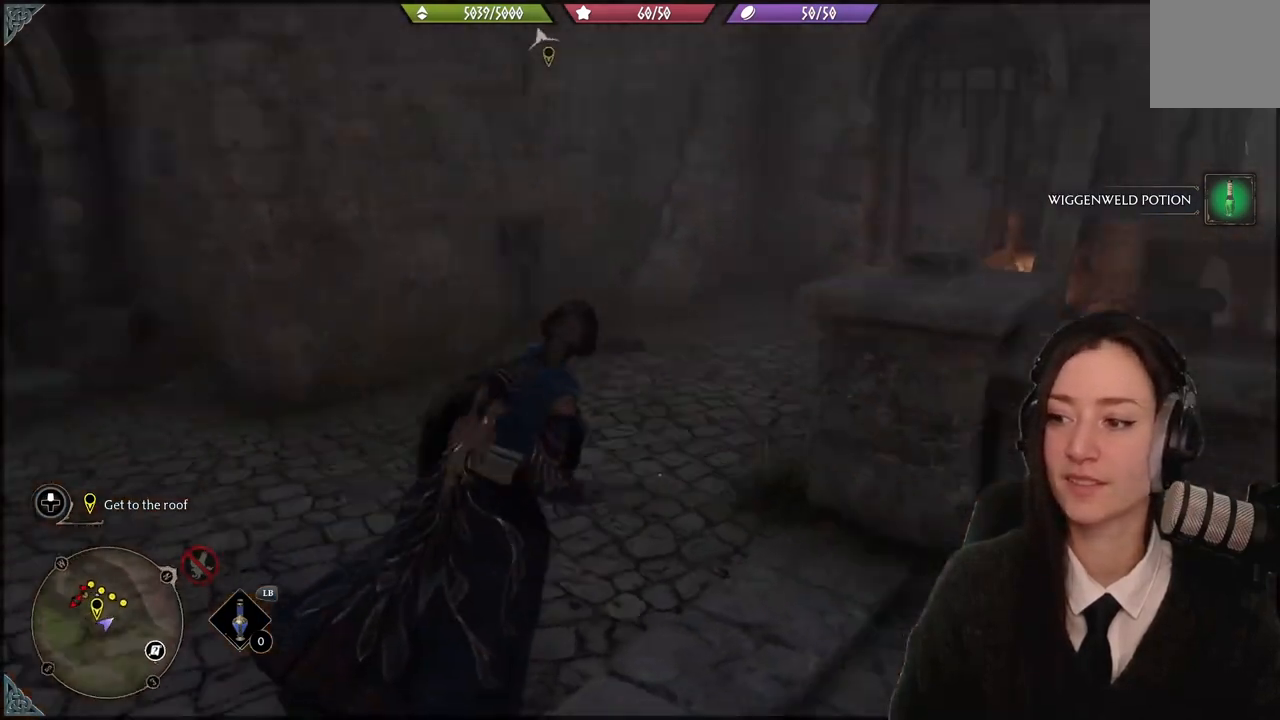
{"buttons": [], "left_stick": "right", "right_stick": "right", "events": [[301, "left_stick", "right"], [434, "right_stick", "right"]]}
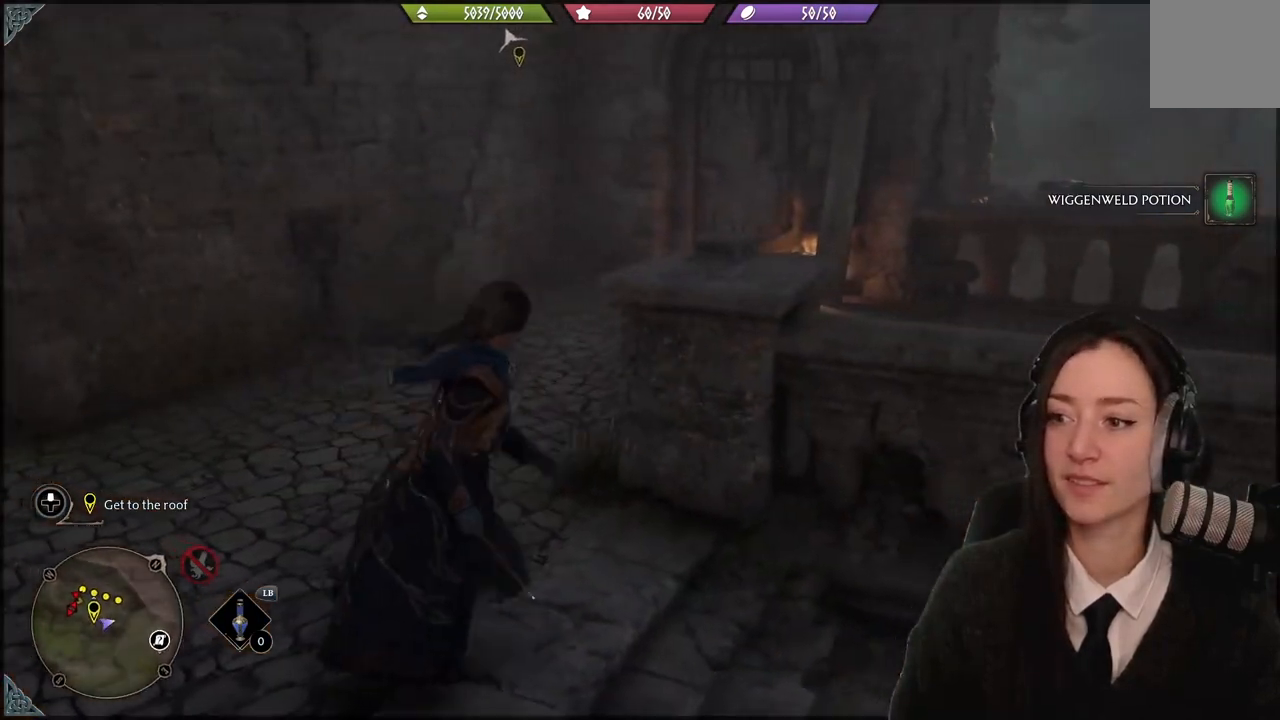
{"buttons": [], "left_stick": "right", "right_stick": "right", "events": []}
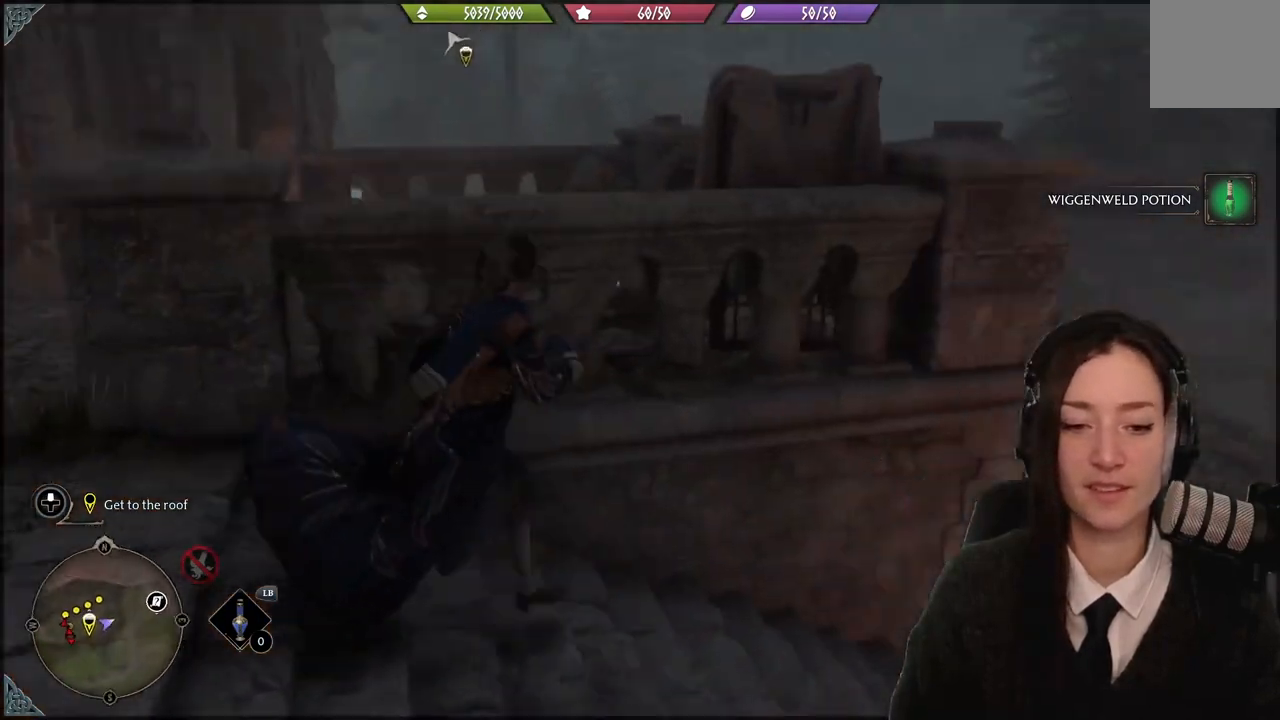
{"buttons": [], "left_stick": "up-right", "right_stick": "center", "events": [[134, "right_stick", "center"], [267, "left_stick", "up-right"]]}
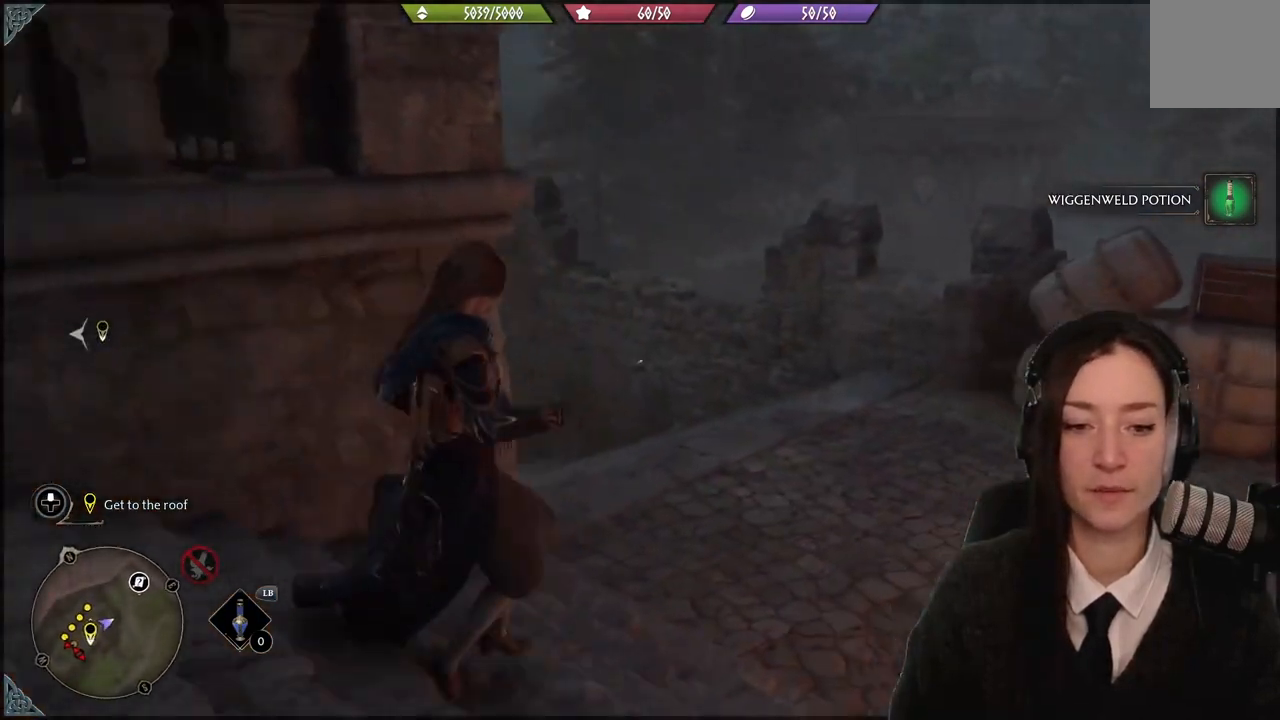
{"buttons": [], "left_stick": "up", "right_stick": "left", "events": [[167, "right_stick", "down-left"], [367, "left_stick", "up"], [400, "right_stick", "left"]]}
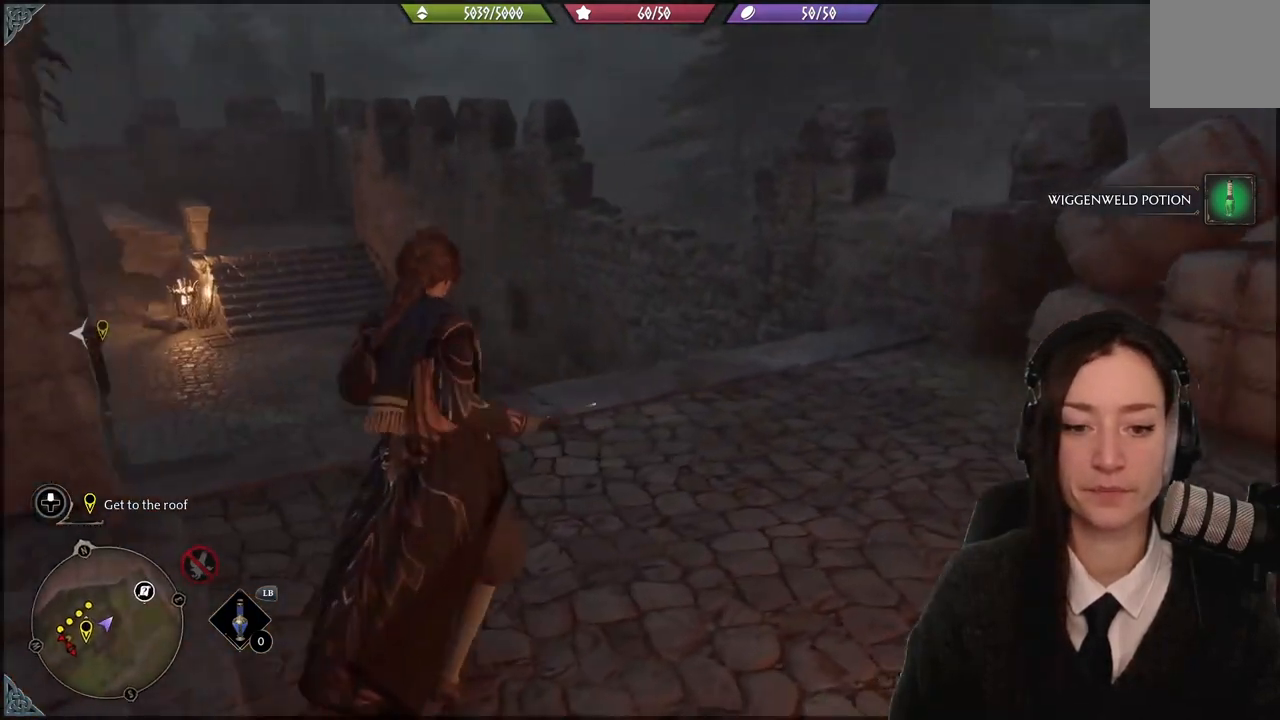
{"buttons": [], "left_stick": "up", "right_stick": "left", "events": [[167, "right_stick", "center"], [367, "right_stick", "left"]]}
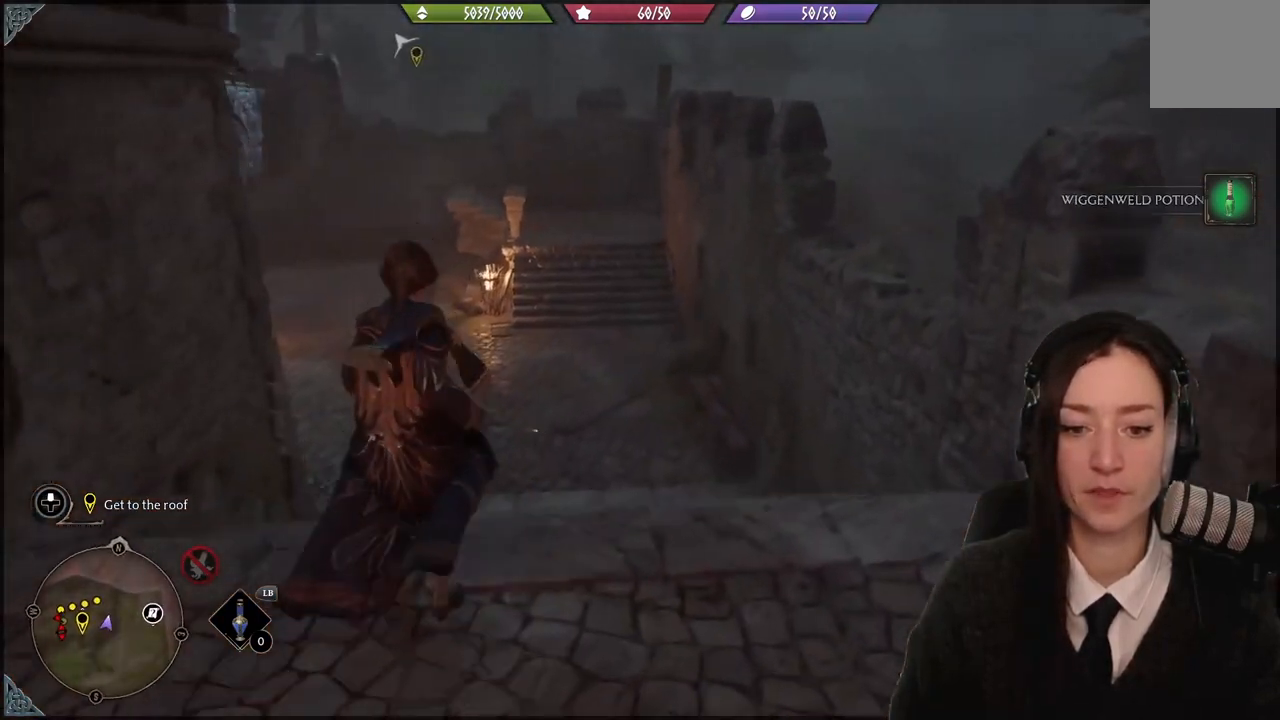
{"buttons": [], "left_stick": "up", "right_stick": "center", "events": [[100, "right_stick", "center"]]}
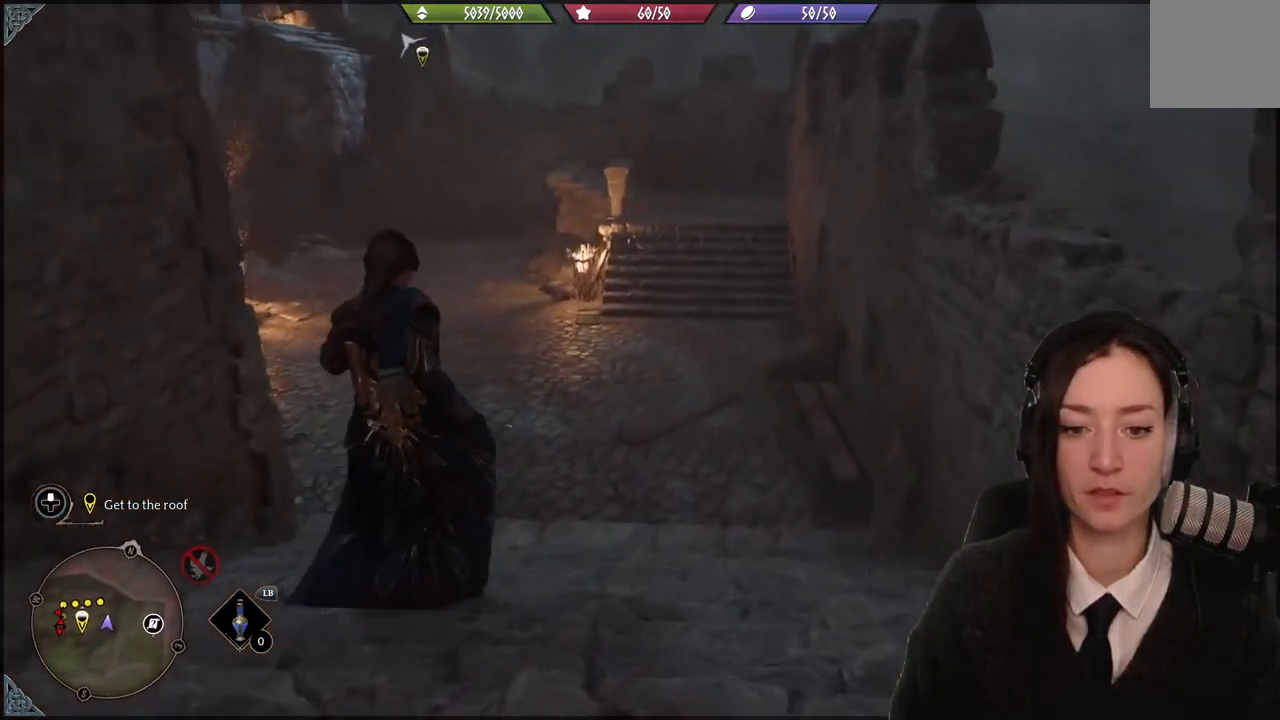
{"buttons": [], "left_stick": "up", "right_stick": "up-left", "events": [[67, "right_stick", "up-left"]]}
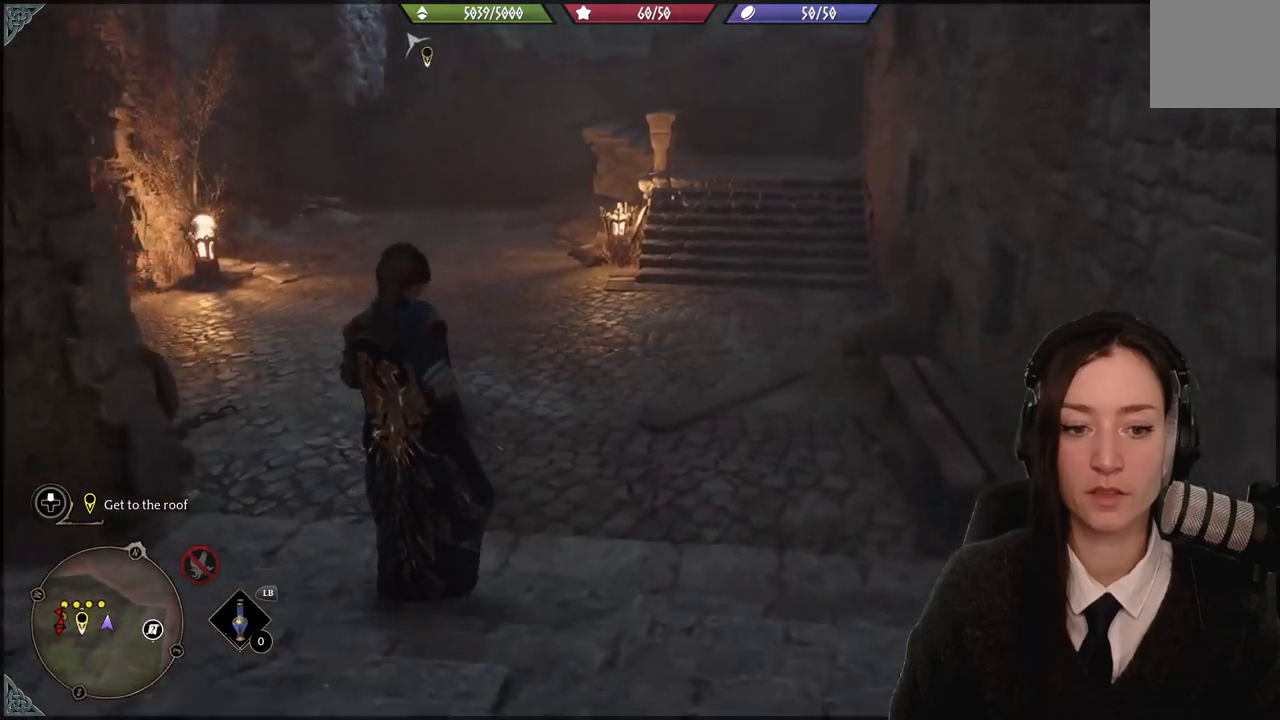
{"buttons": [], "left_stick": "up", "right_stick": "up-left", "events": []}
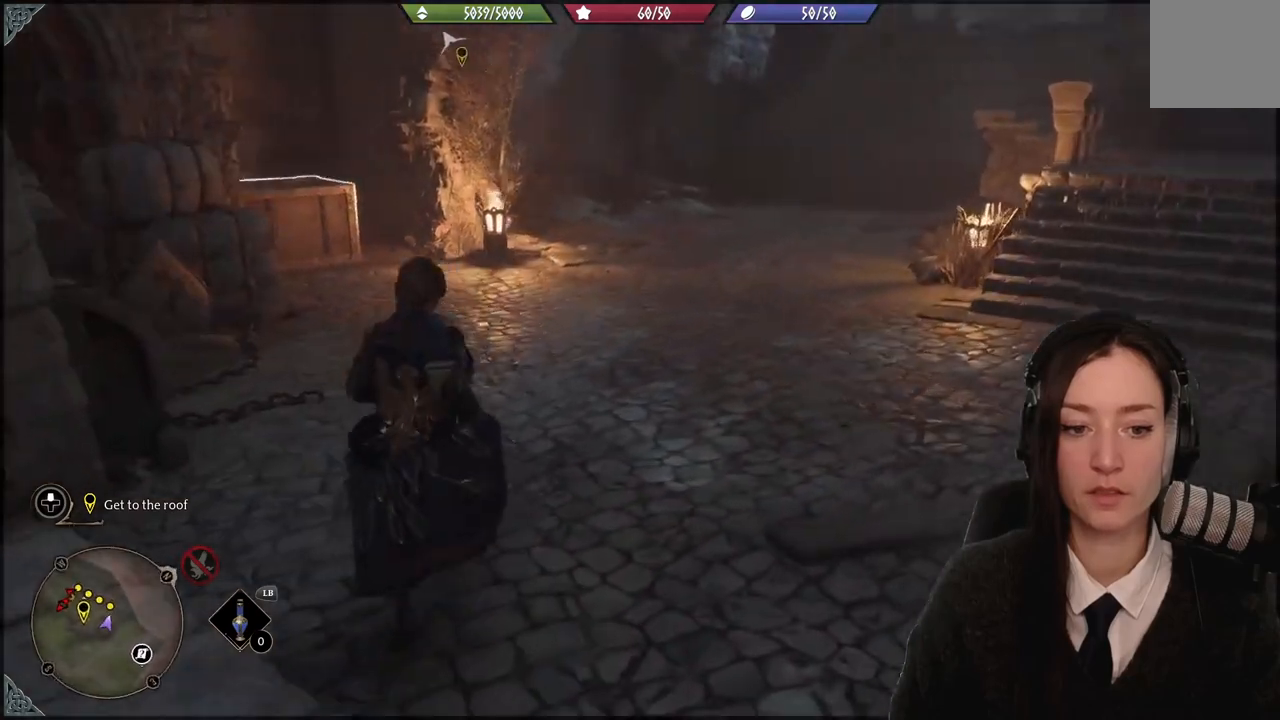
{"buttons": [], "left_stick": "up", "right_stick": "up-left", "events": []}
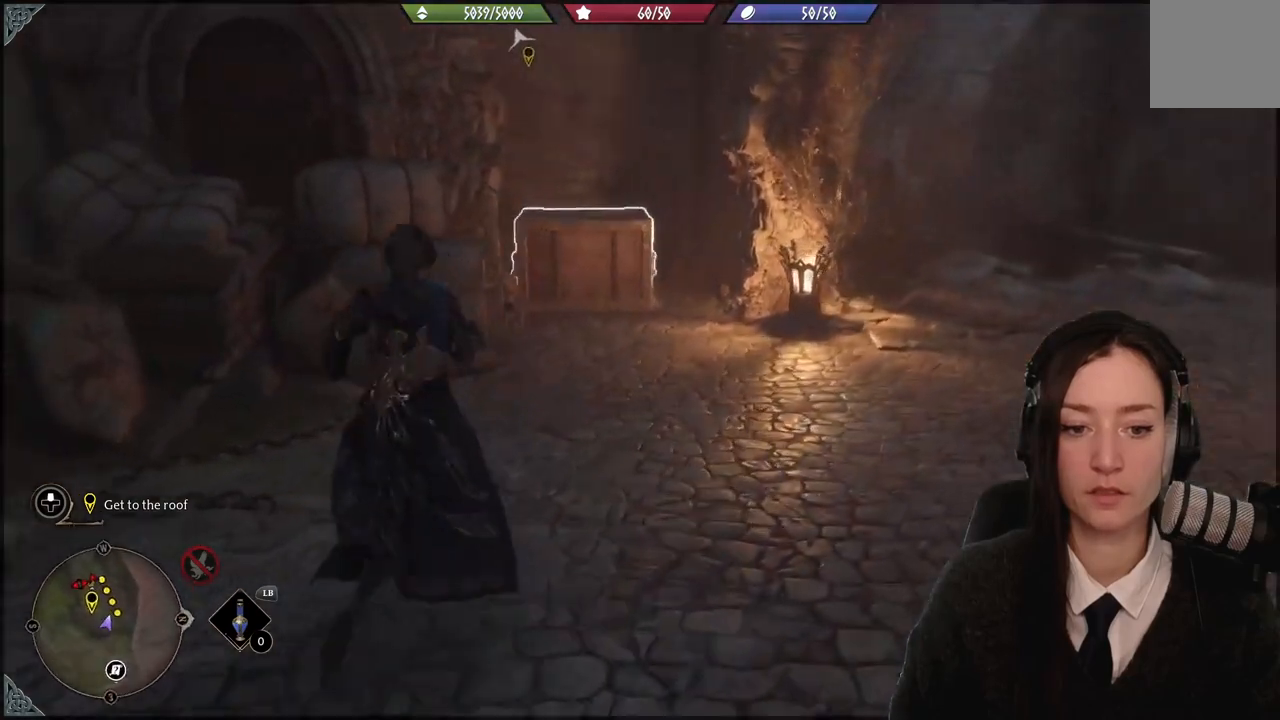
{"buttons": [], "left_stick": "center", "right_stick": "right", "events": [[267, "left_stick", "center"], [300, "right_stick", "center"], [500, "right_stick", "right"]]}
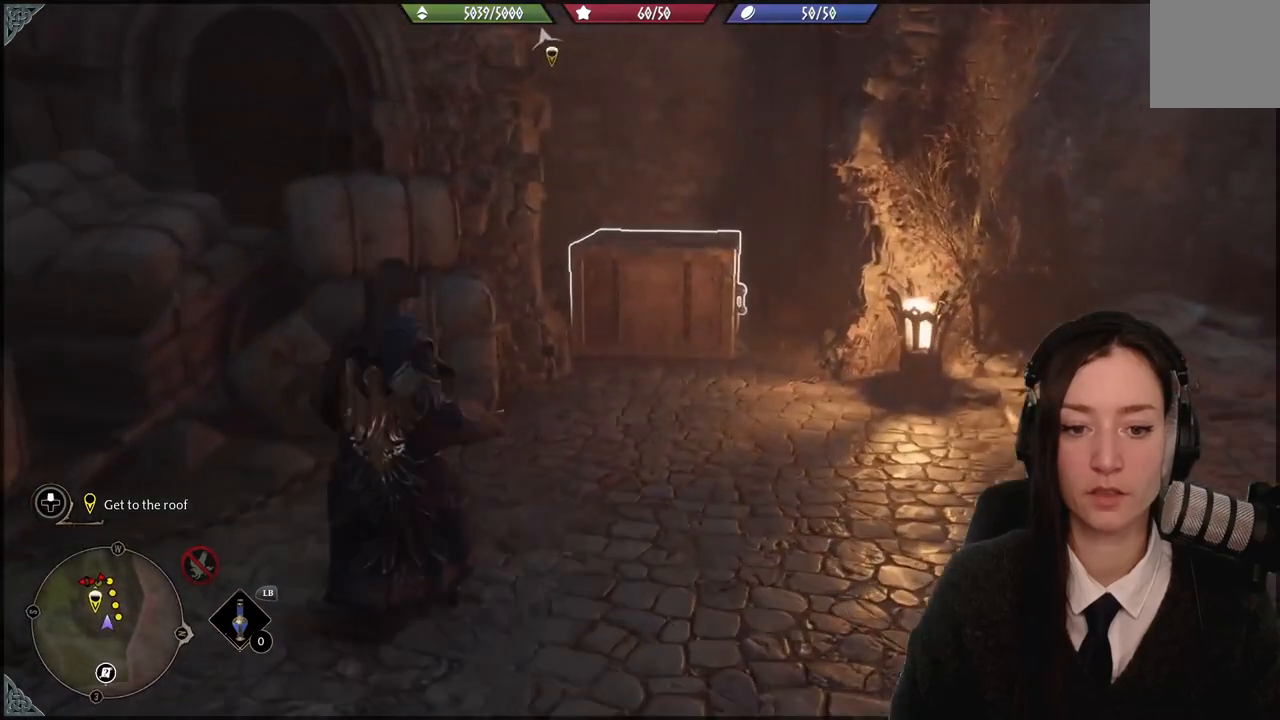
{"buttons": [], "left_stick": "up-right", "right_stick": "right", "events": [[134, "left_stick", "right"], [468, "left_stick", "up-right"]]}
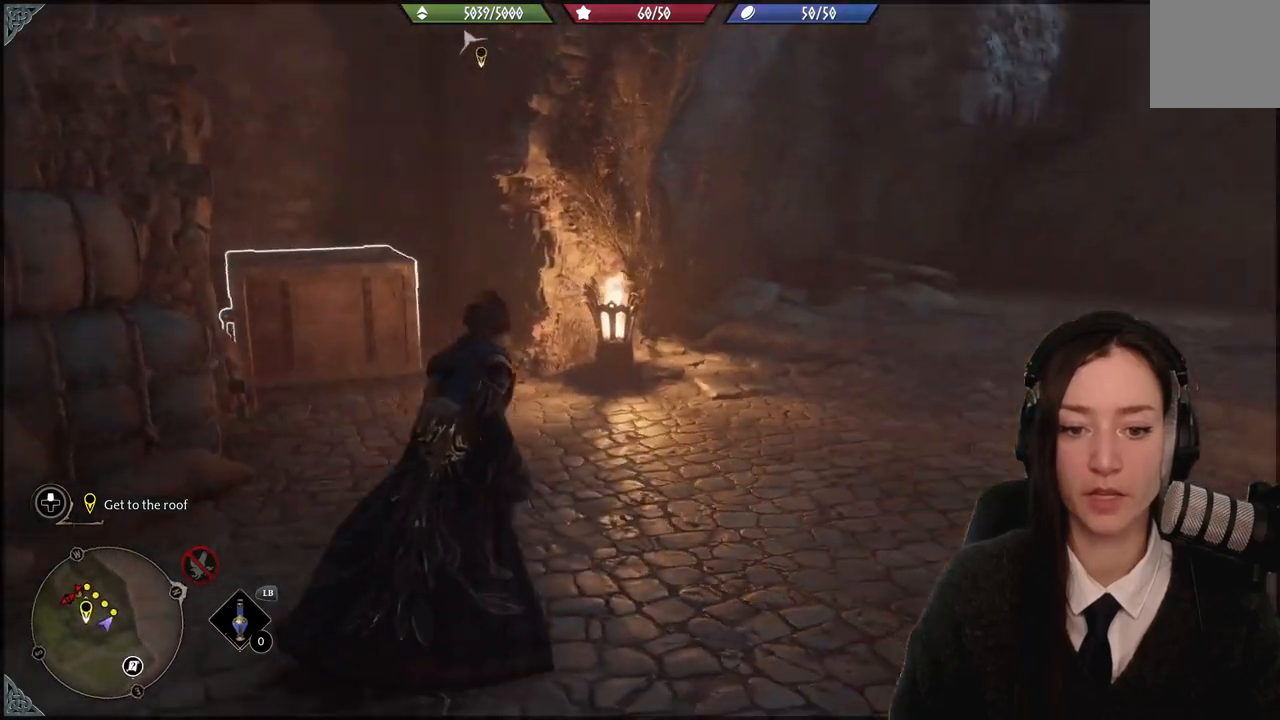
{"buttons": [], "left_stick": "up-right", "right_stick": "center", "events": [[100, "right_stick", "center"]]}
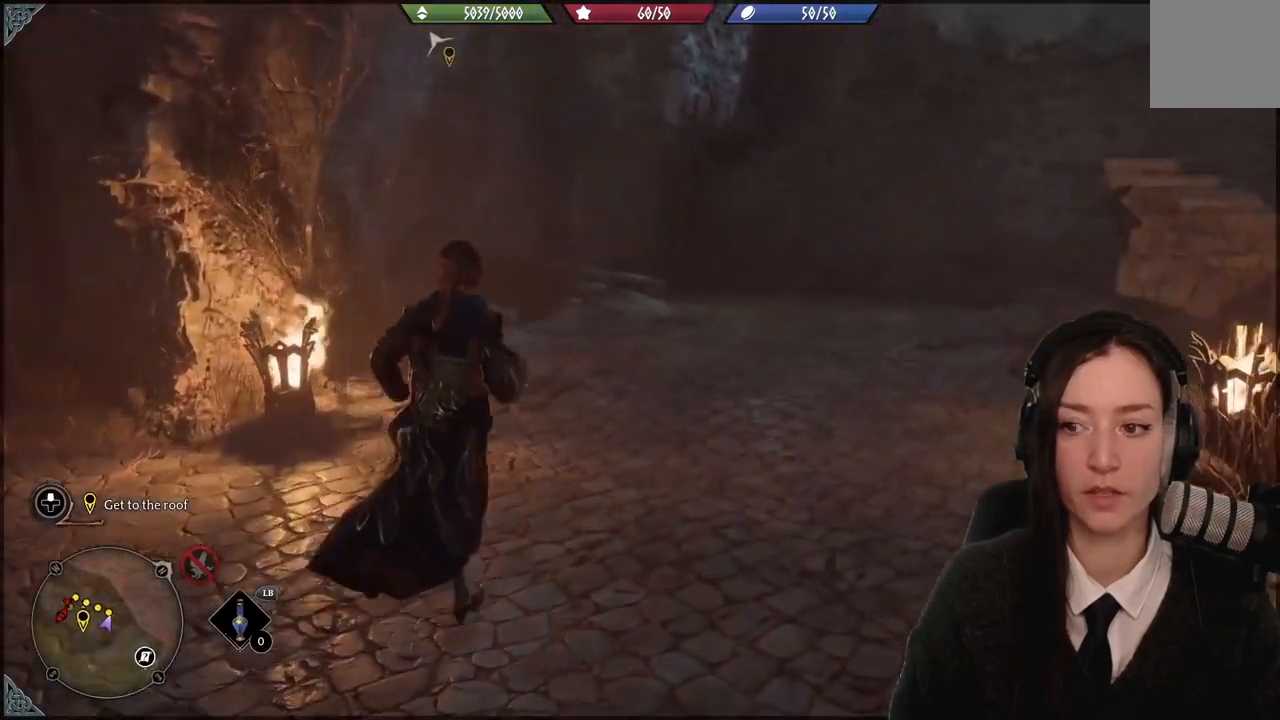
{"buttons": [], "left_stick": "up-right", "right_stick": "center", "events": []}
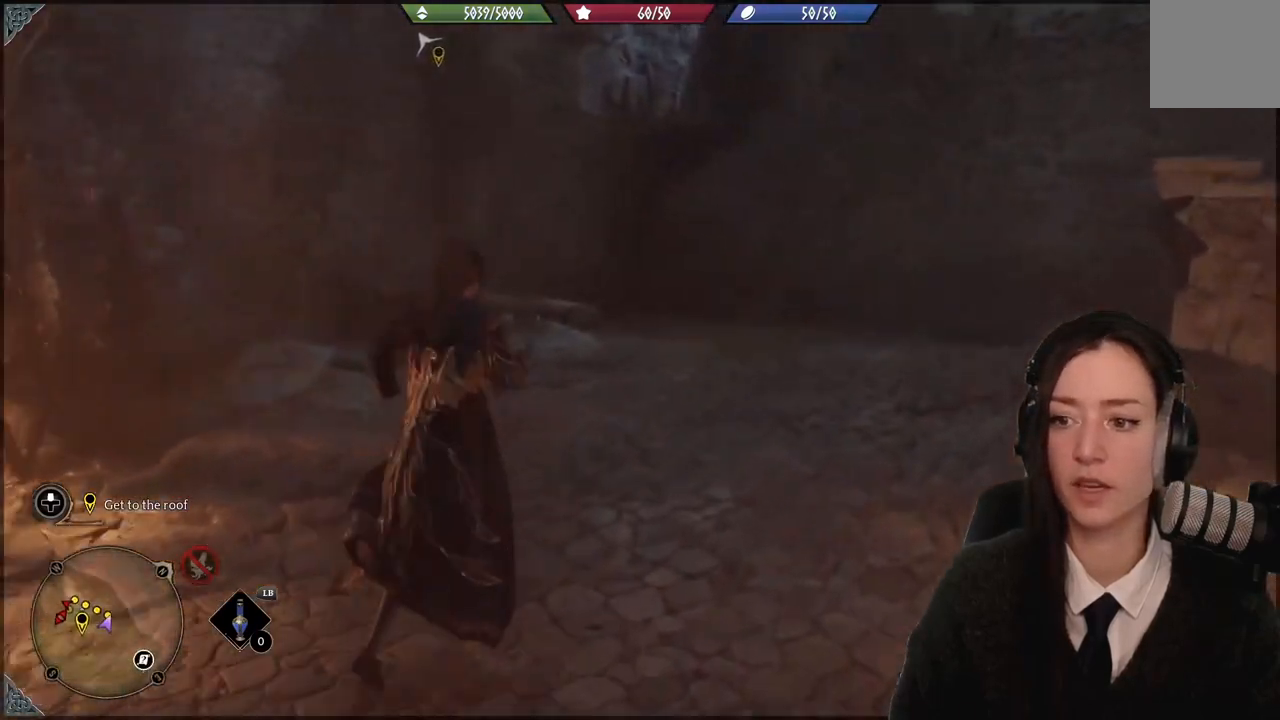
{"buttons": [], "left_stick": "up-right", "right_stick": "right", "events": [[33, "right_stick", "down-left"], [267, "right_stick", "center"], [367, "right_stick", "right"]]}
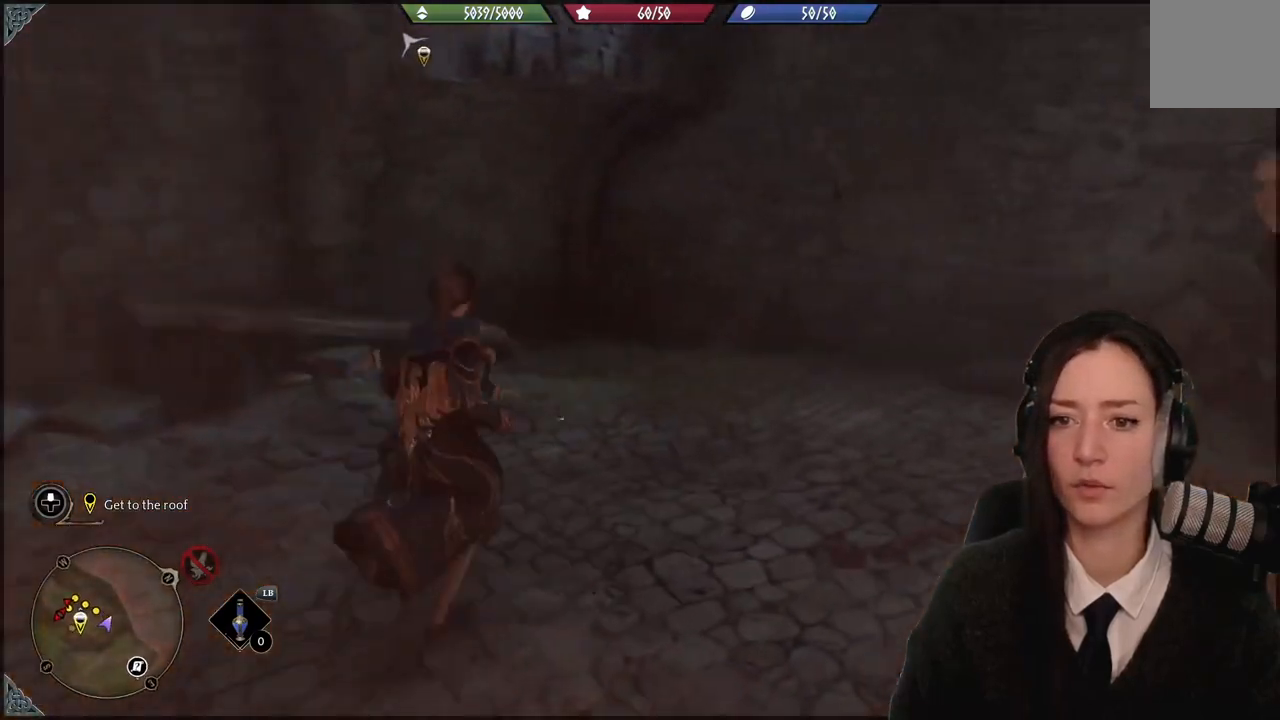
{"buttons": [], "left_stick": "right", "right_stick": "right", "events": [[401, "left_stick", "right"]]}
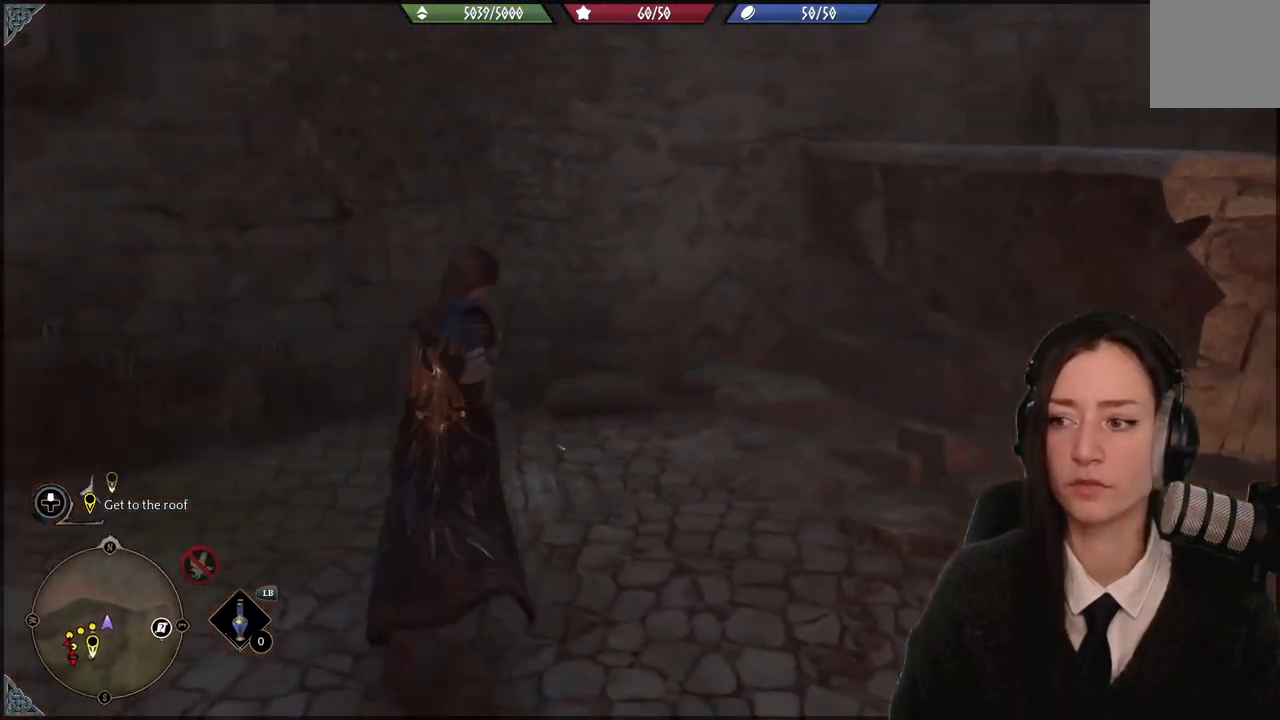
{"buttons": [], "left_stick": "center", "right_stick": "right", "events": [[100, "left_stick", "down"], [367, "left_stick", "center"]]}
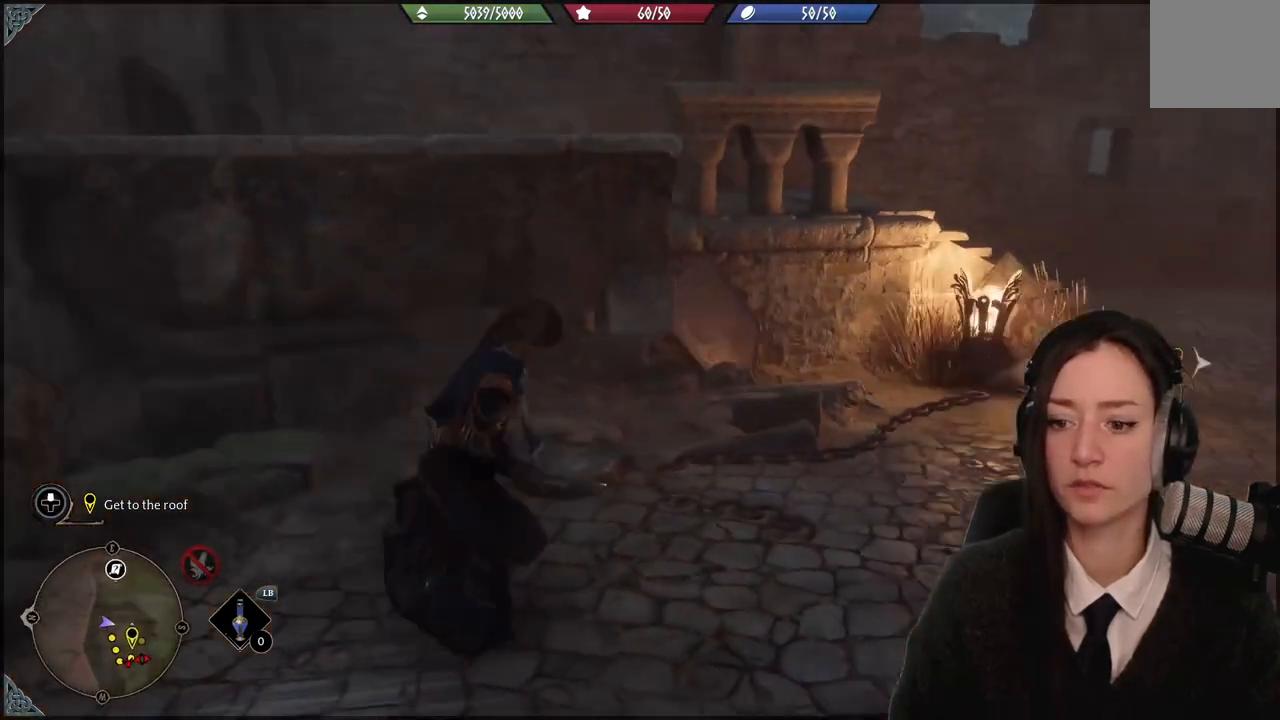
{"buttons": [], "left_stick": "up", "right_stick": "right", "events": [[267, "left_stick", "up"]]}
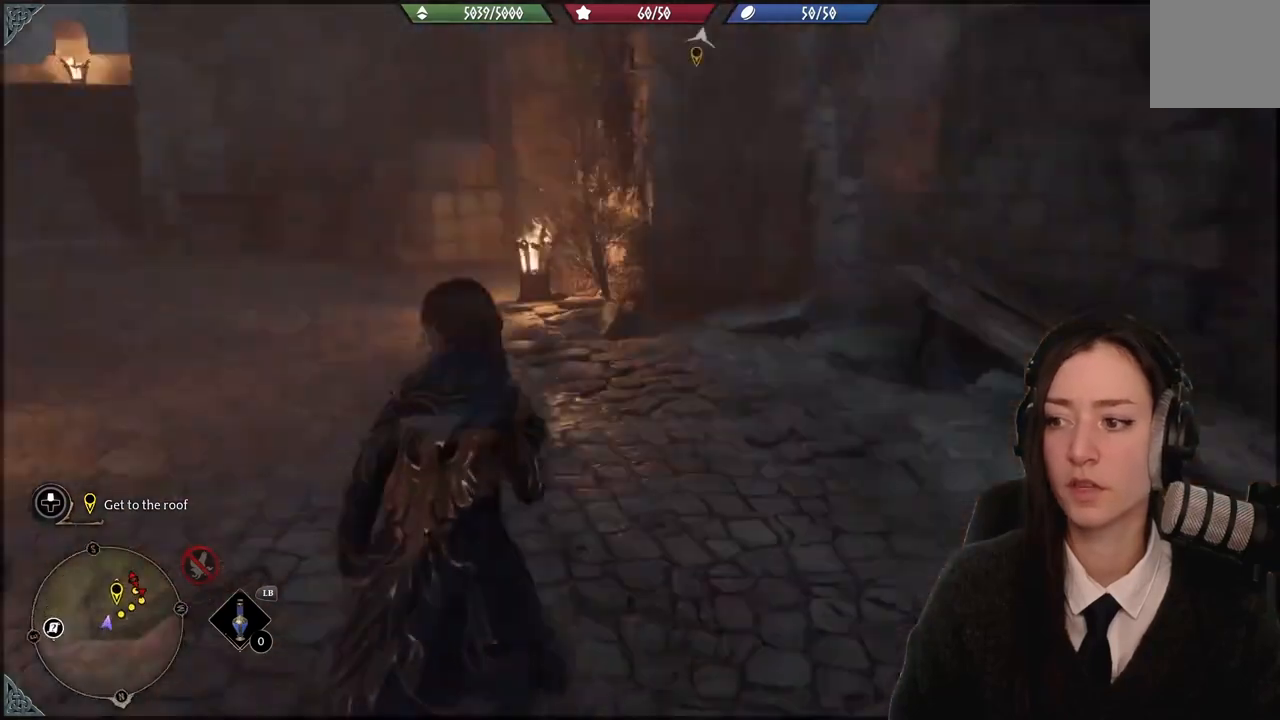
{"buttons": [], "left_stick": "up-left", "right_stick": "center", "events": [[100, "right_stick", "center"], [334, "left_stick", "up-left"]]}
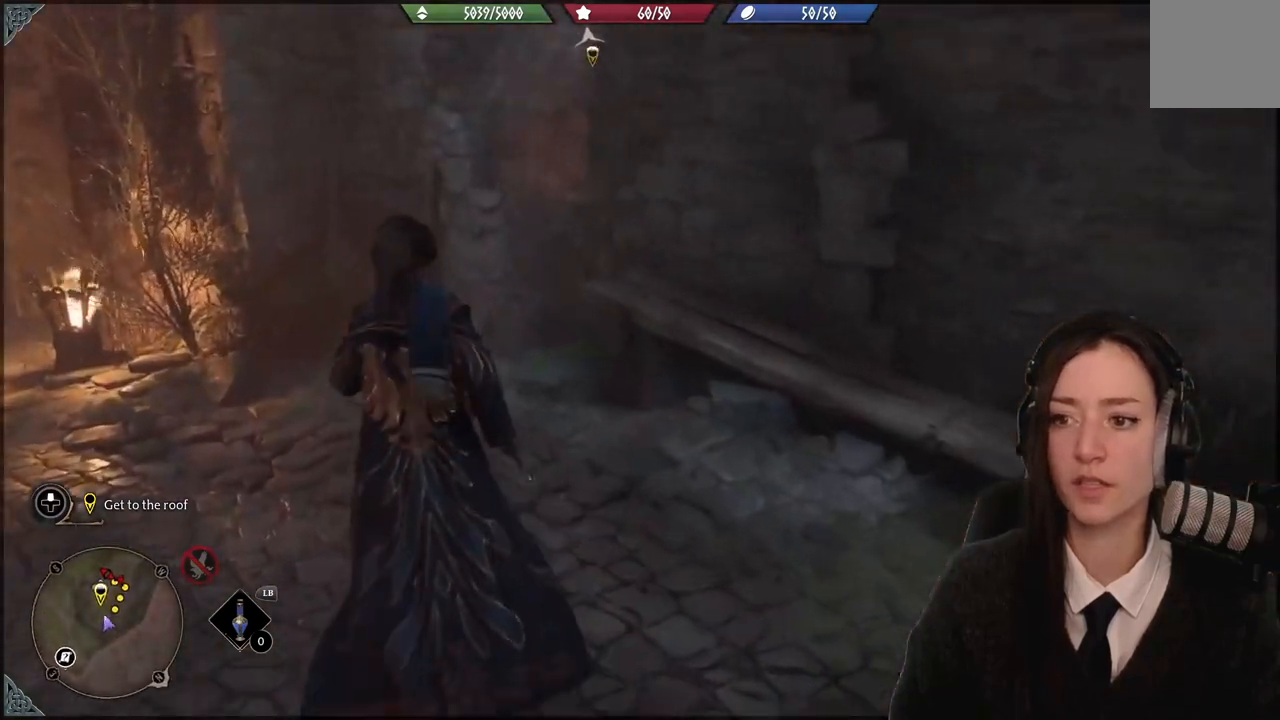
{"buttons": [], "left_stick": "up-left", "right_stick": "up-right", "events": [[367, "right_stick", "up-right"]]}
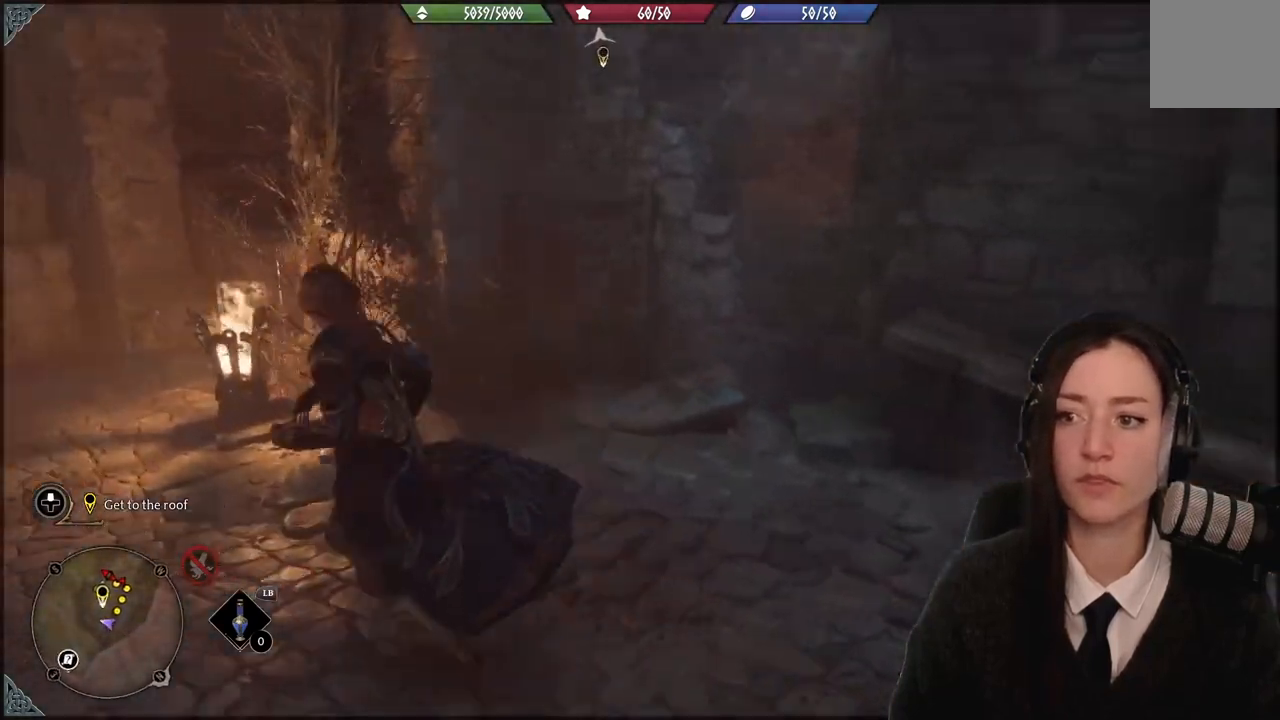
{"buttons": [], "left_stick": "up-left", "right_stick": "up-right", "events": []}
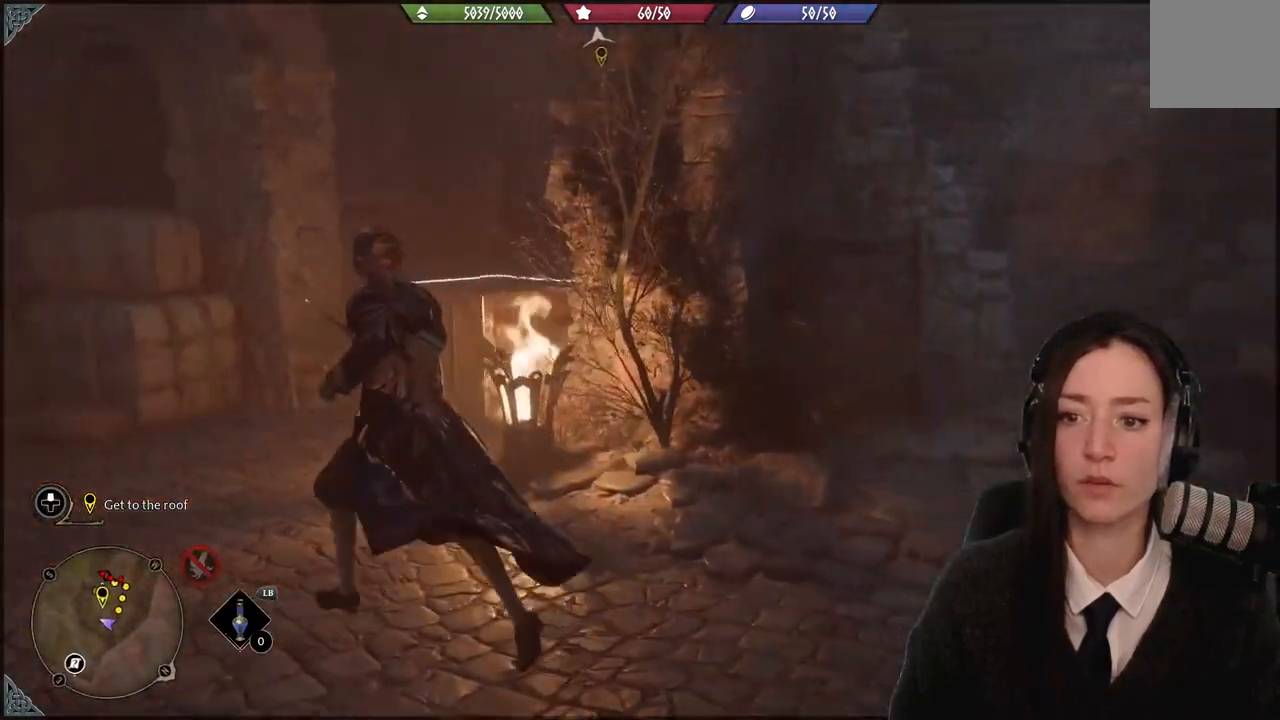
{"buttons": [], "left_stick": "up-left", "right_stick": "up-right", "events": []}
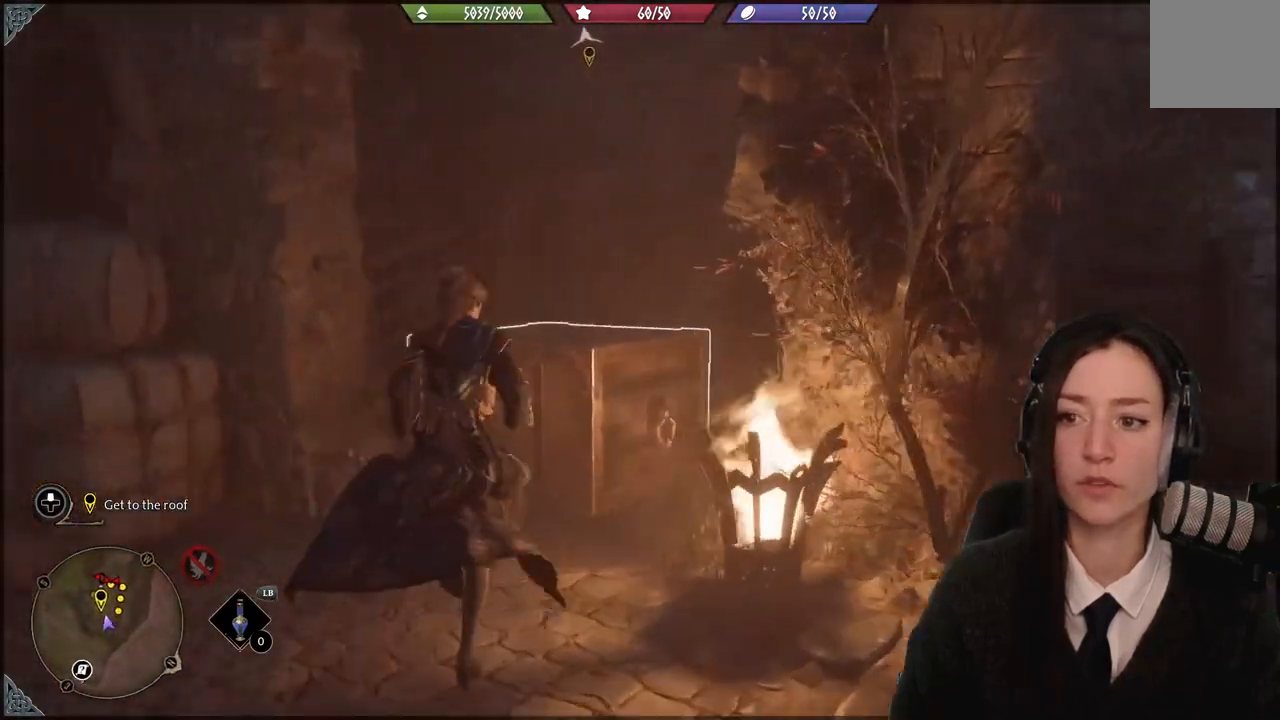
{"buttons": [], "left_stick": "up-left", "right_stick": "up-right", "events": [[200, "A", "down"], [367, "A", "up"]]}